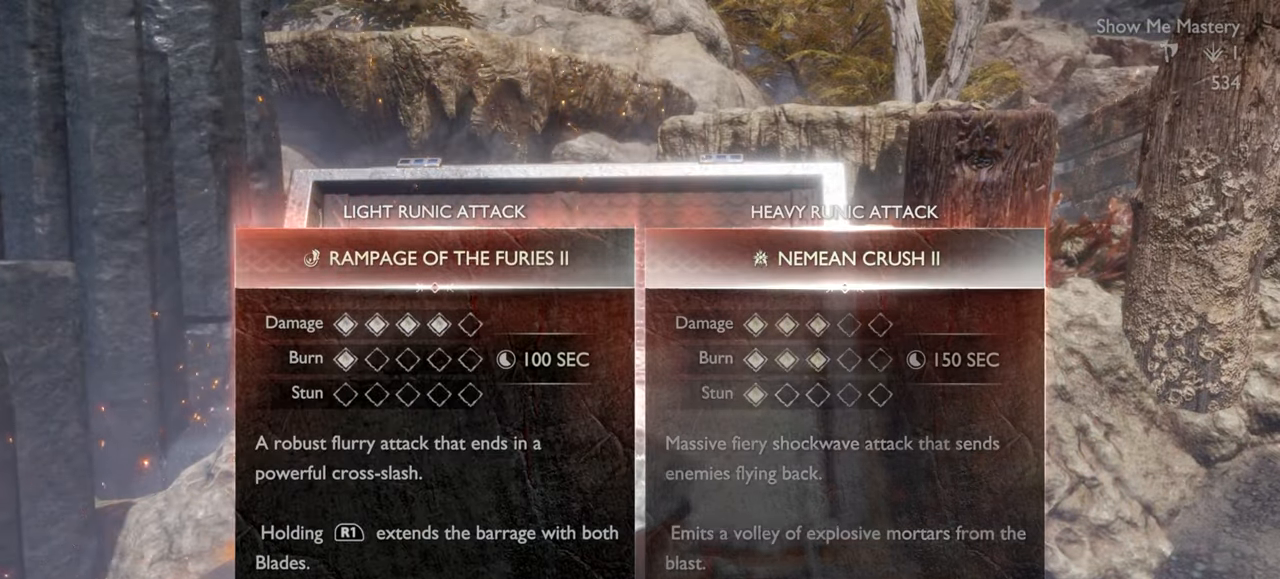
Gameplay with a controller (PlayStation layout); each line is a JSON object with the inputs held at the frame after it. "events" lists button and stick changes between this image and that frame as [ms after this image, input, new state], when the widget could be followed in between. Not read: L3 R3.
{"buttons": ["DPAD_RIGHT"], "left_stick": "center", "right_stick": "down", "events": [[400, "DPAD_RIGHT", "down"]]}
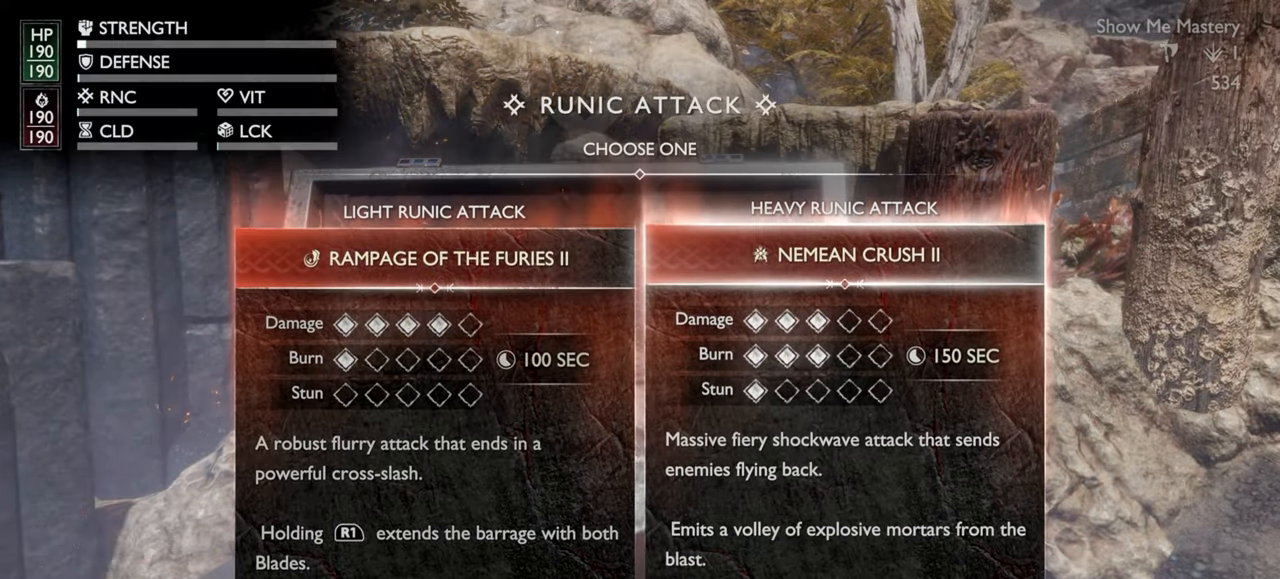
{"buttons": ["DPAD_RIGHT"], "left_stick": "center", "right_stick": "down", "events": [[17, "DPAD_RIGHT", "up"], [250, "DPAD_LEFT", "down"], [350, "DPAD_LEFT", "up"], [500, "DPAD_RIGHT", "down"]]}
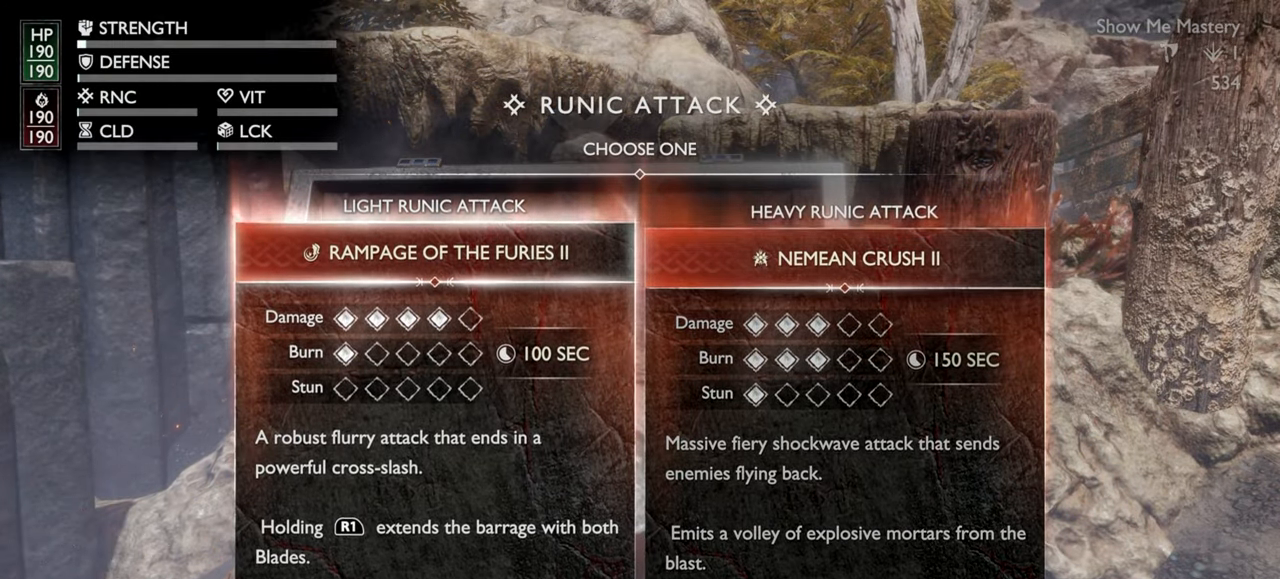
{"buttons": ["CROSS"], "left_stick": "center", "right_stick": "center", "events": [[117, "DPAD_RIGHT", "up"], [450, "CROSS", "down"], [450, "right_stick", "center"]]}
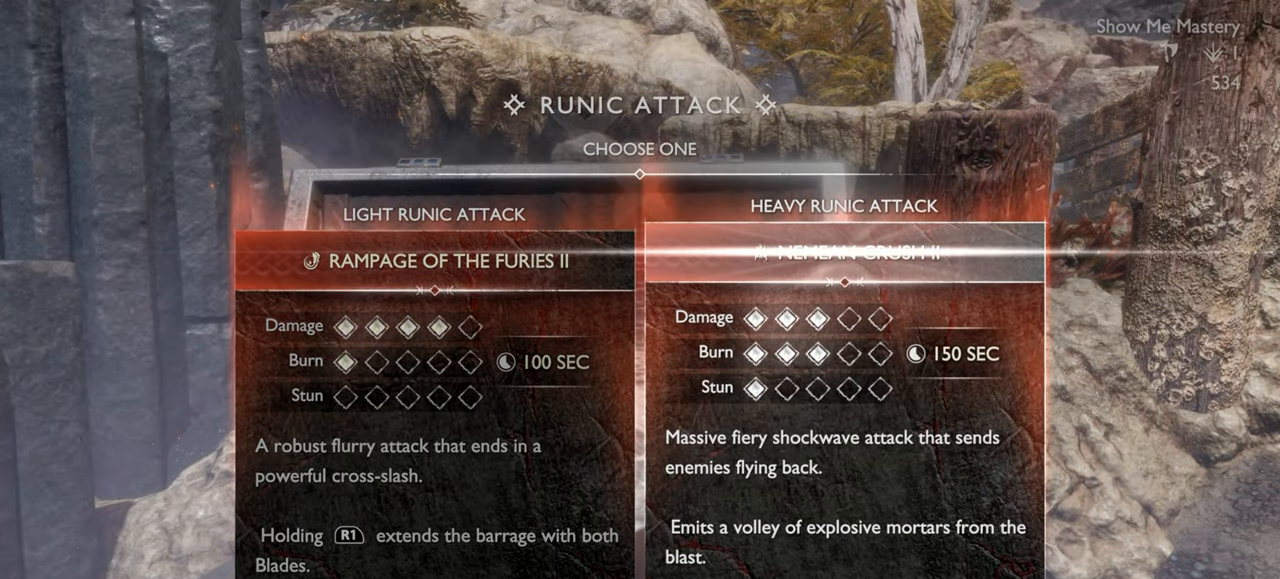
{"buttons": [], "left_stick": "center", "right_stick": "center", "events": [[100, "CROSS", "up"]]}
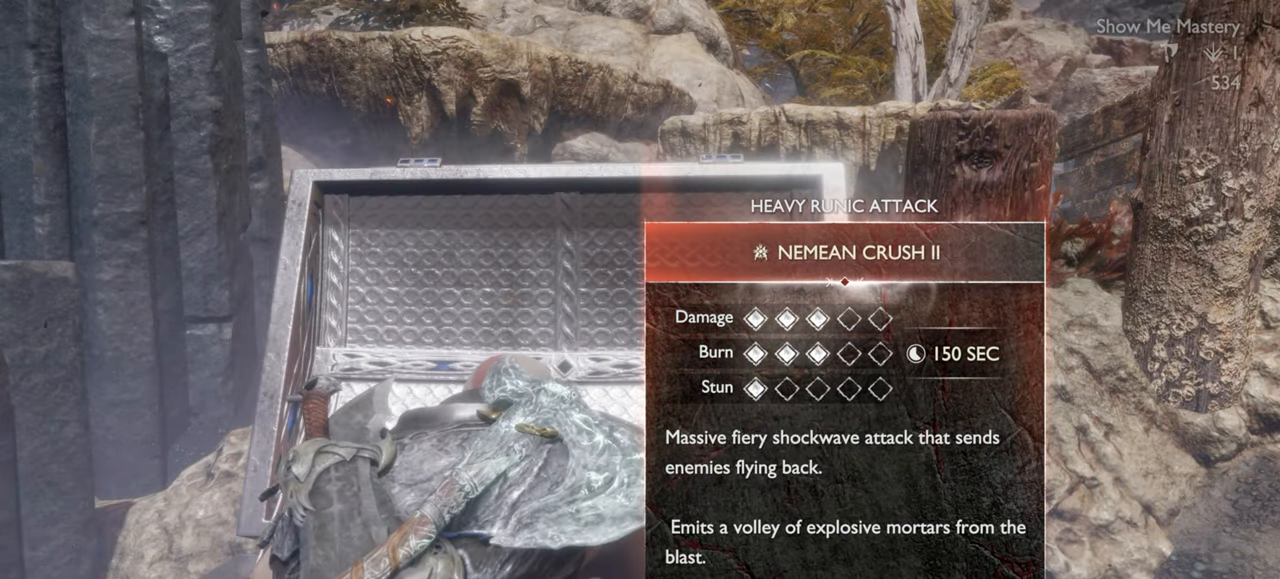
{"buttons": [], "left_stick": "center", "right_stick": "center", "events": []}
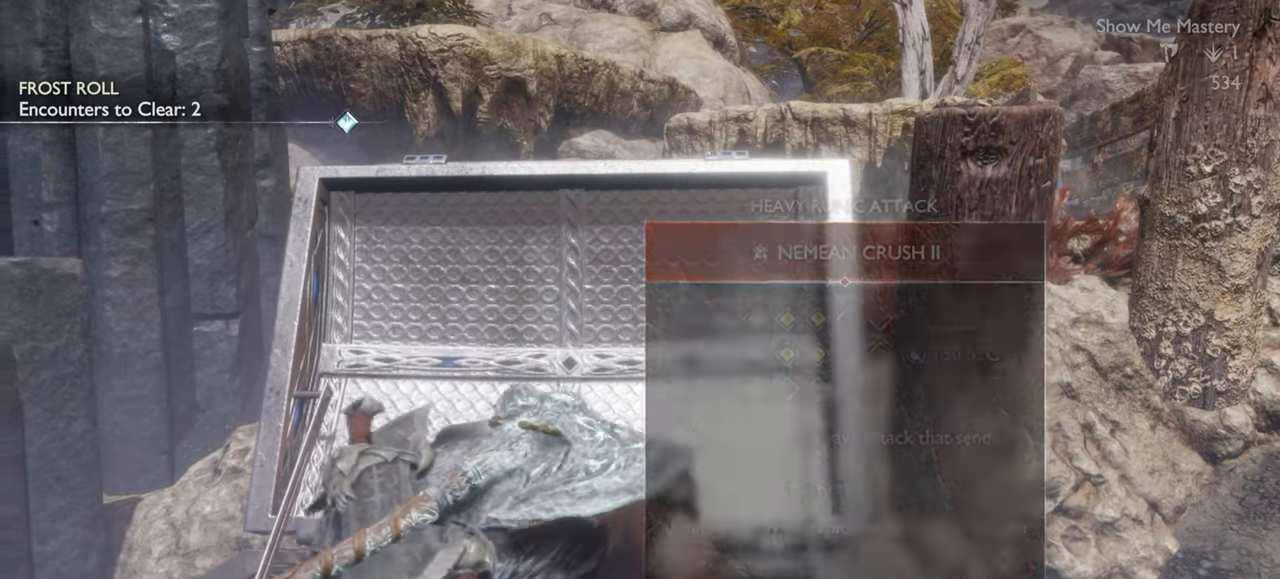
{"buttons": [], "left_stick": "center", "right_stick": "center", "events": []}
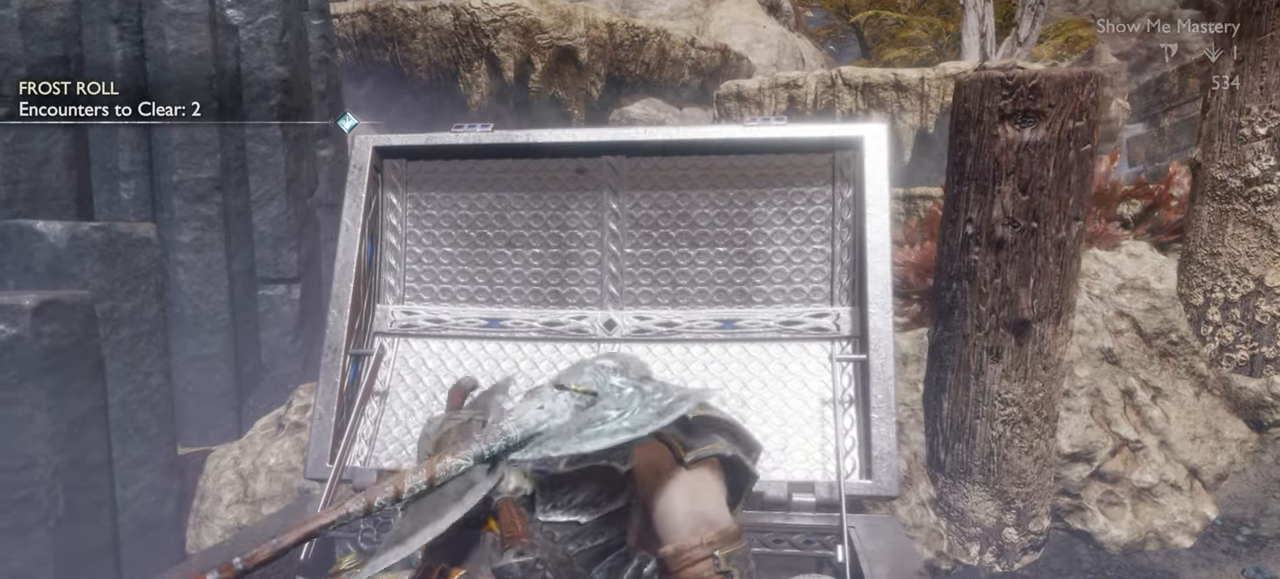
{"buttons": [], "left_stick": "center", "right_stick": "center", "events": []}
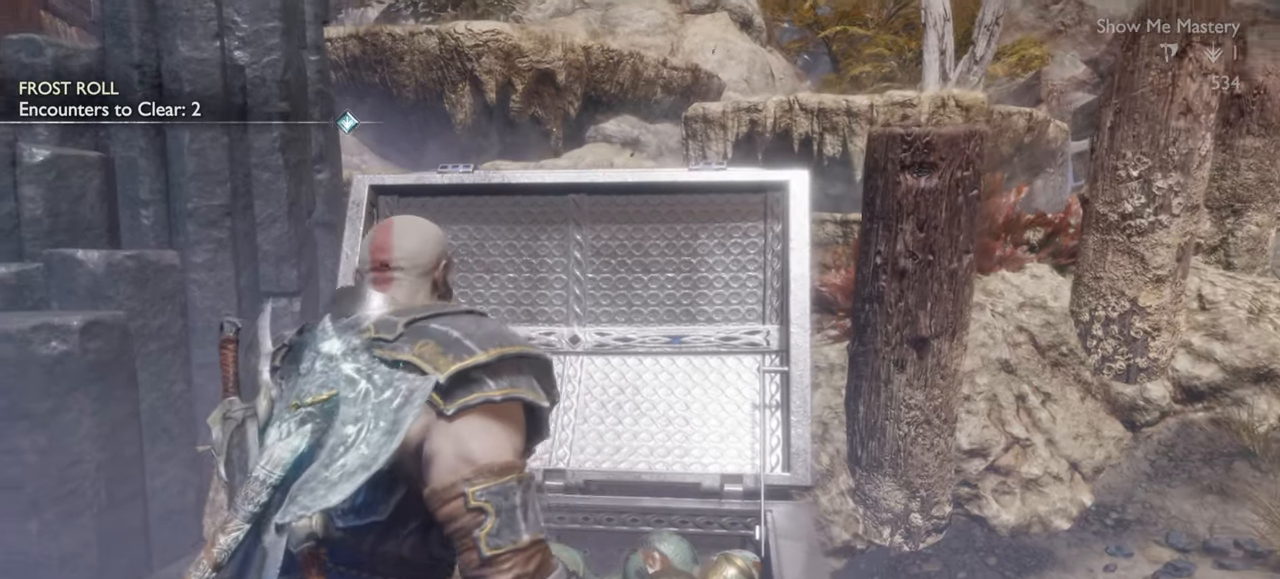
{"buttons": [], "left_stick": "left", "right_stick": "left", "events": [[183, "left_stick", "down-left"], [350, "right_stick", "left"], [467, "left_stick", "left"]]}
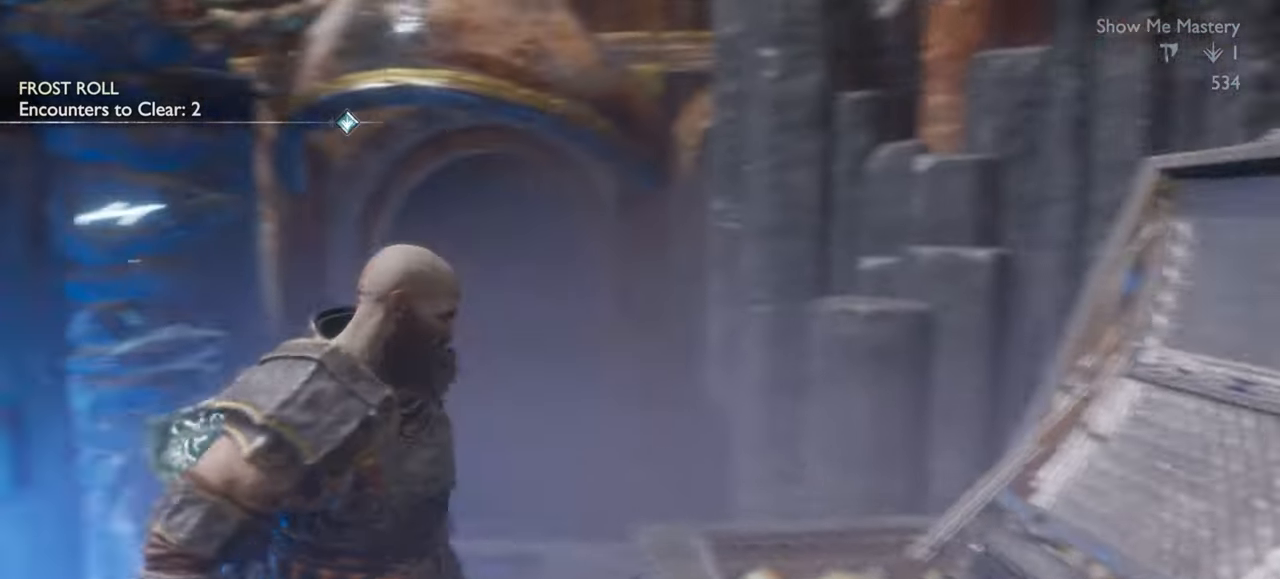
{"buttons": [], "left_stick": "up-left", "right_stick": "center", "events": [[83, "right_stick", "center"], [216, "left_stick", "up-left"]]}
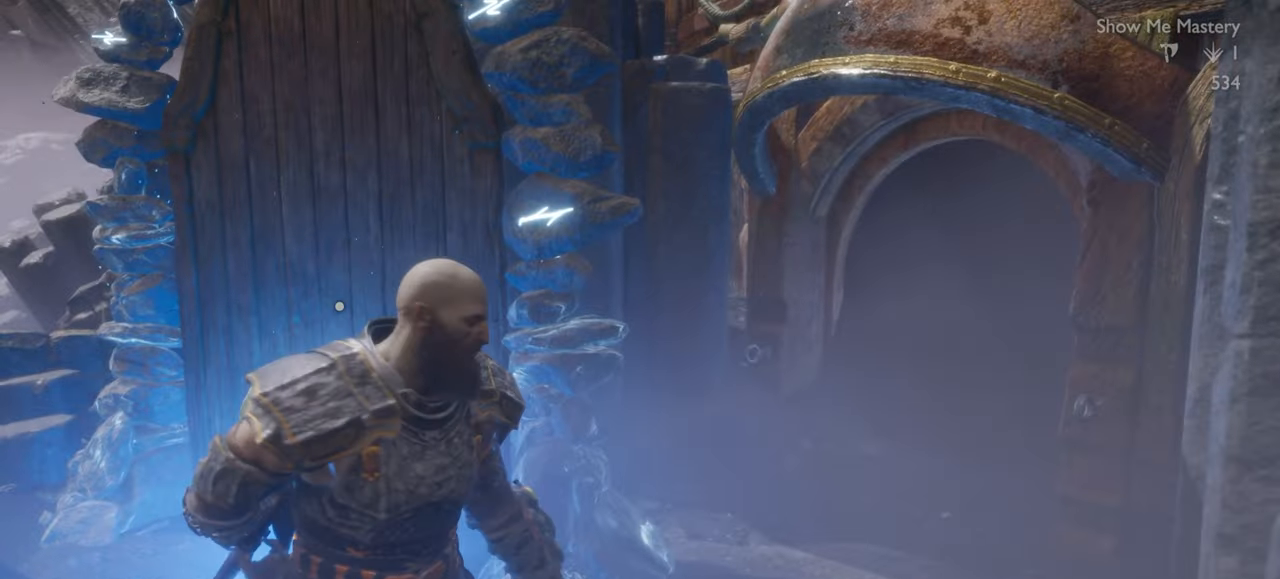
{"buttons": [], "left_stick": "up", "right_stick": "center", "events": [[383, "CIRCLE", "down"], [383, "left_stick", "up"], [483, "CIRCLE", "up"]]}
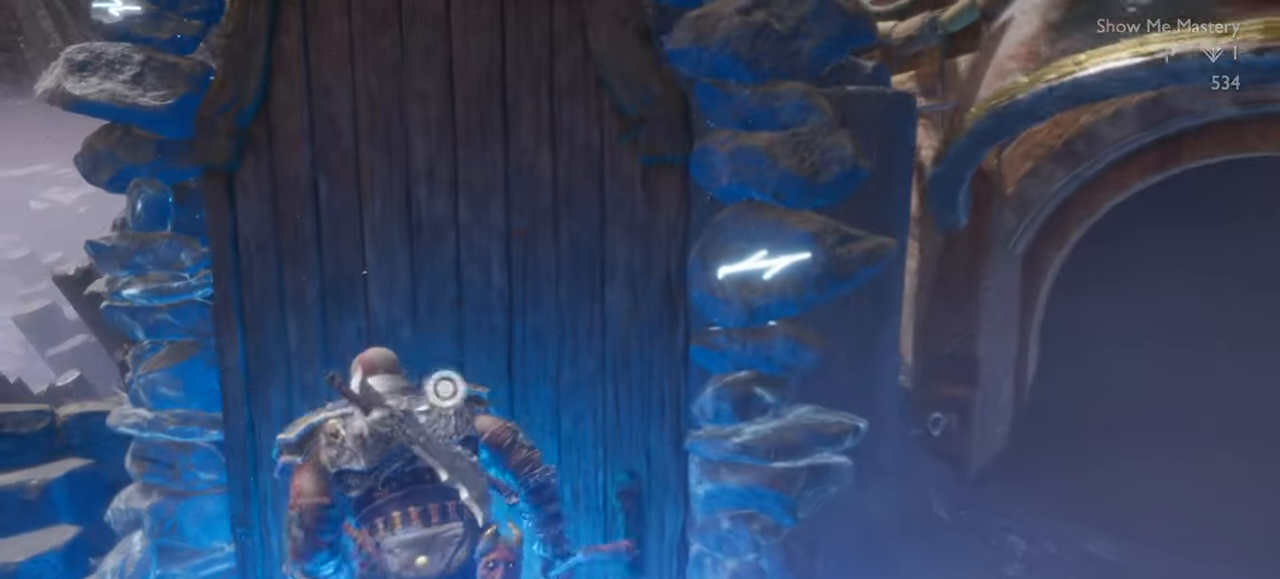
{"buttons": [], "left_stick": "center", "right_stick": "center", "events": [[33, "CIRCLE", "down"], [116, "CIRCLE", "up"], [166, "CIRCLE", "down"], [200, "left_stick", "center"], [266, "CIRCLE", "up"], [316, "CIRCLE", "down"], [400, "CIRCLE", "up"]]}
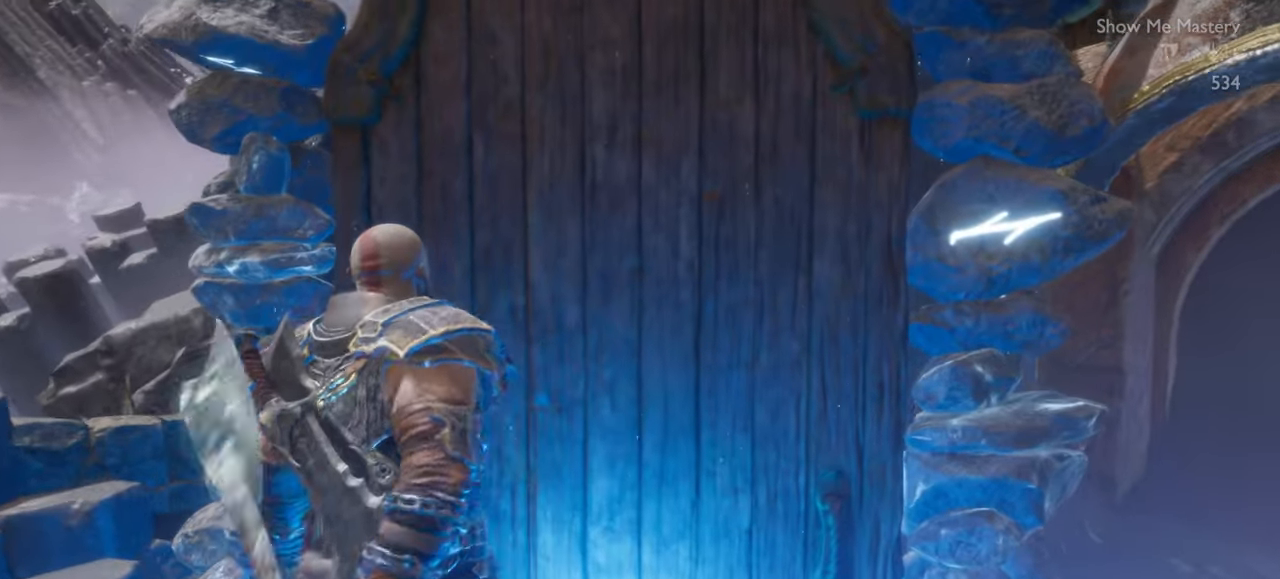
{"buttons": [], "left_stick": "center", "right_stick": "center", "events": []}
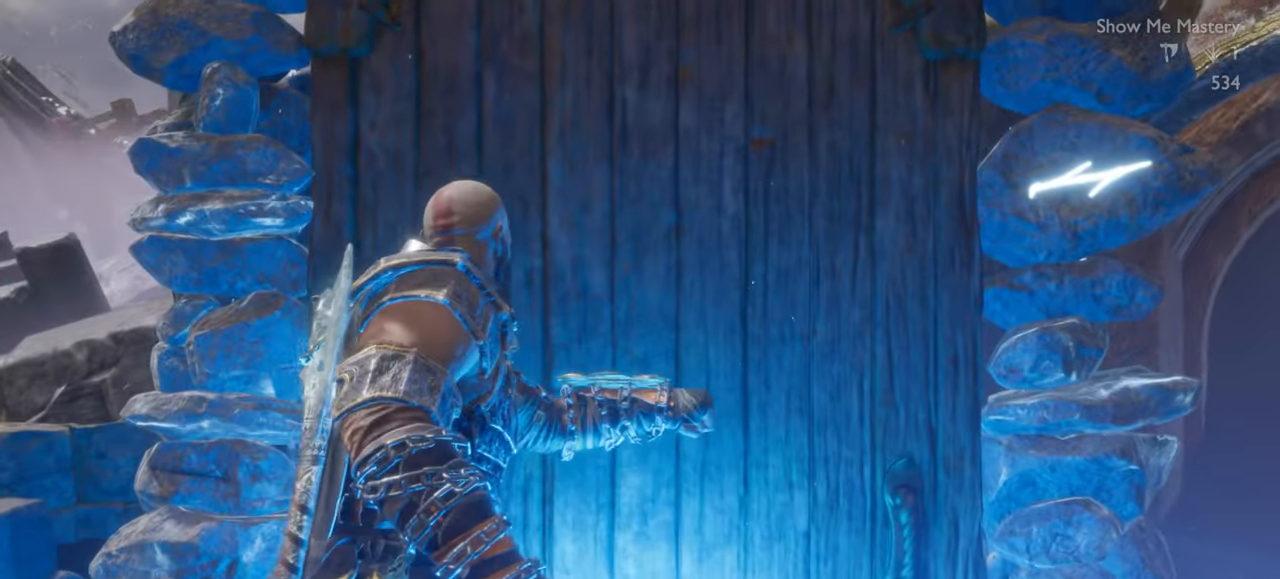
{"buttons": [], "left_stick": "center", "right_stick": "center", "events": []}
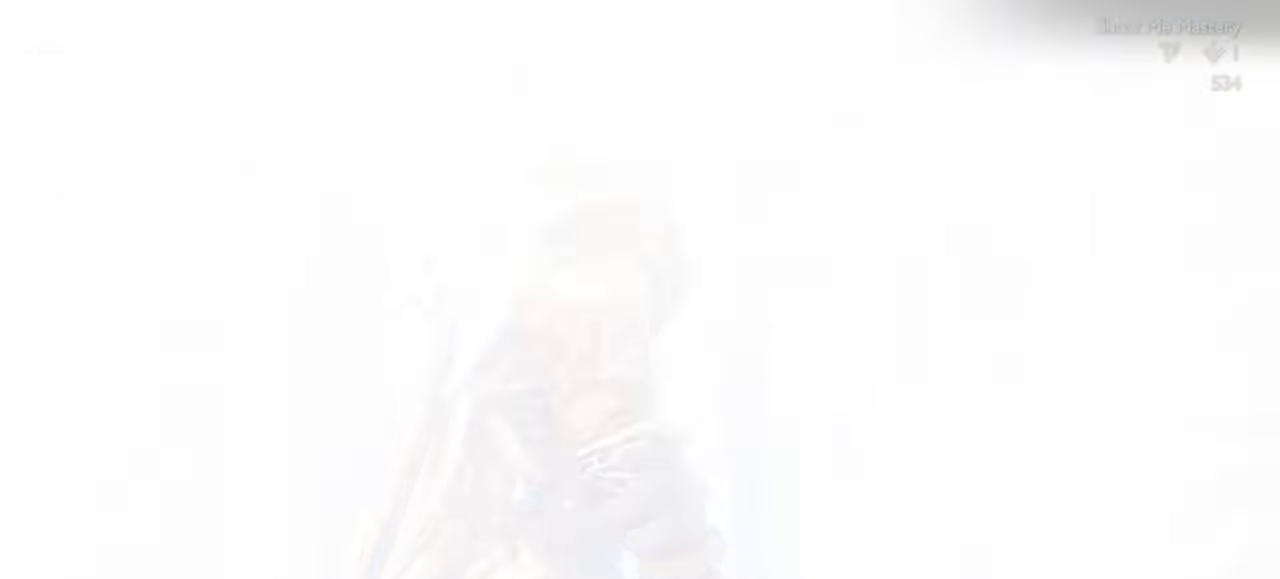
{"buttons": [], "left_stick": "center", "right_stick": "center", "events": []}
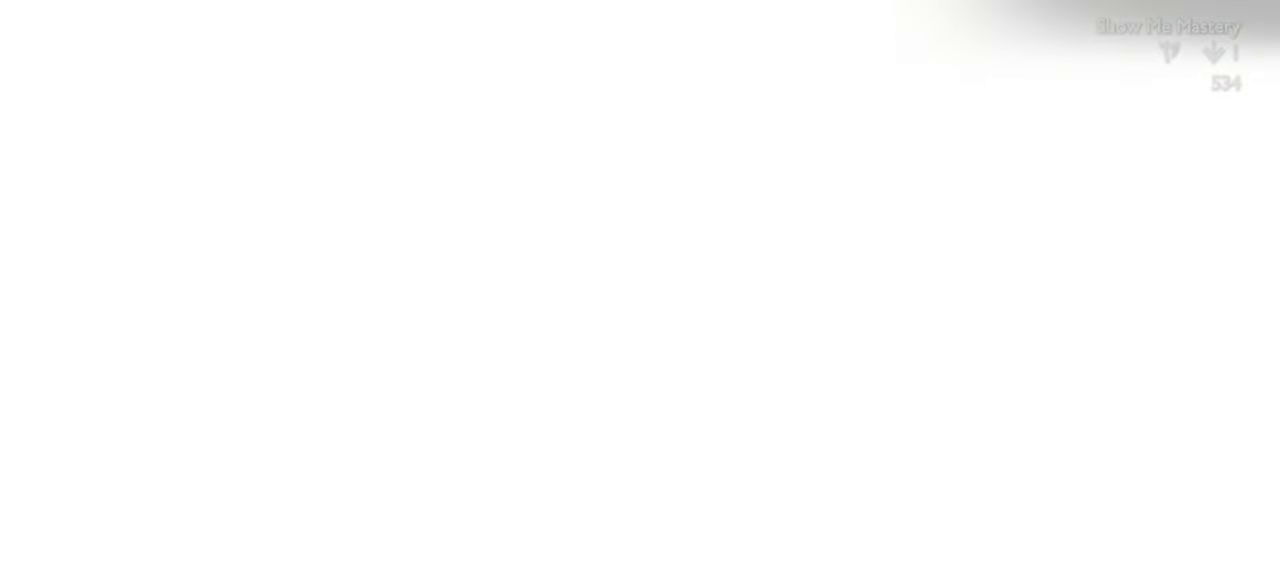
{"buttons": [], "left_stick": "center", "right_stick": "center", "events": []}
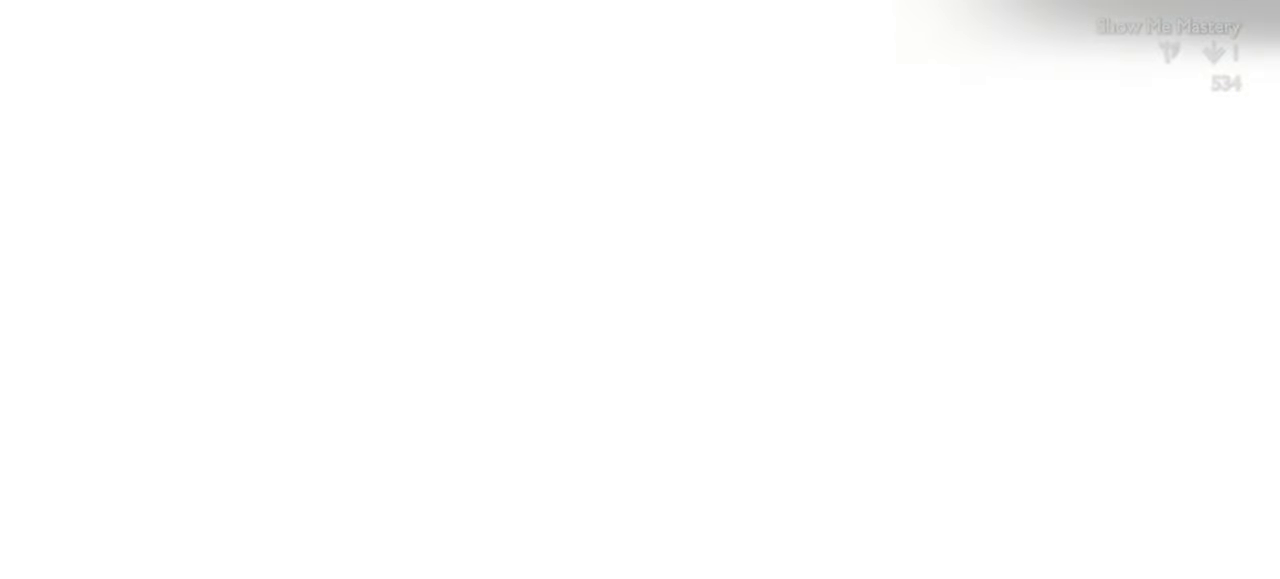
{"buttons": [], "left_stick": "center", "right_stick": "center", "events": []}
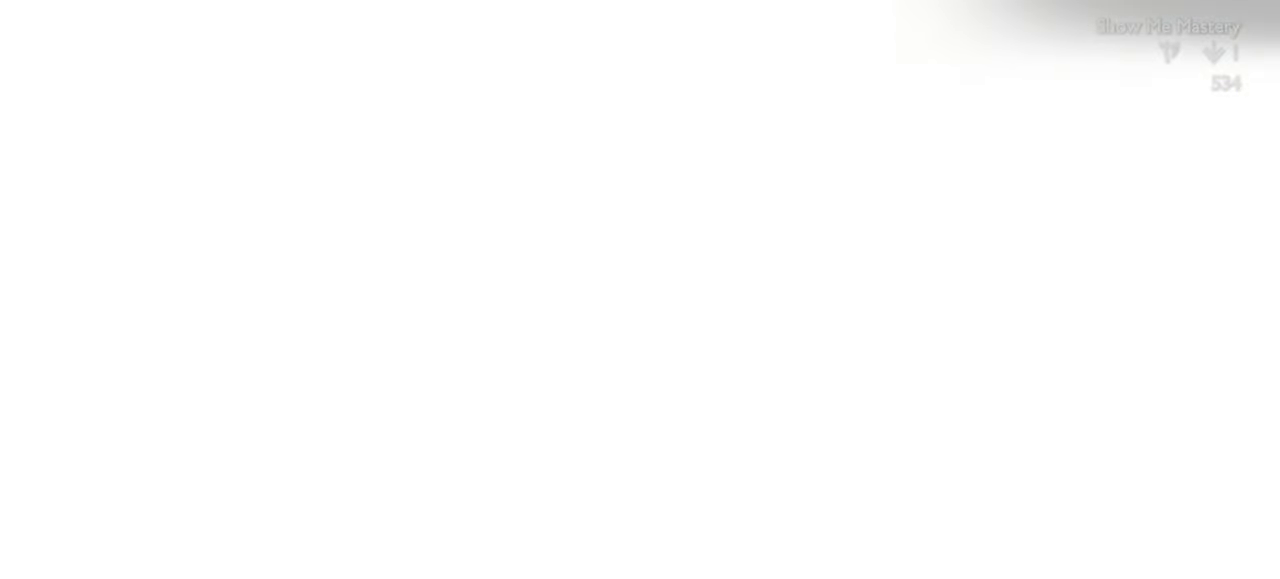
{"buttons": [], "left_stick": "center", "right_stick": "center", "events": []}
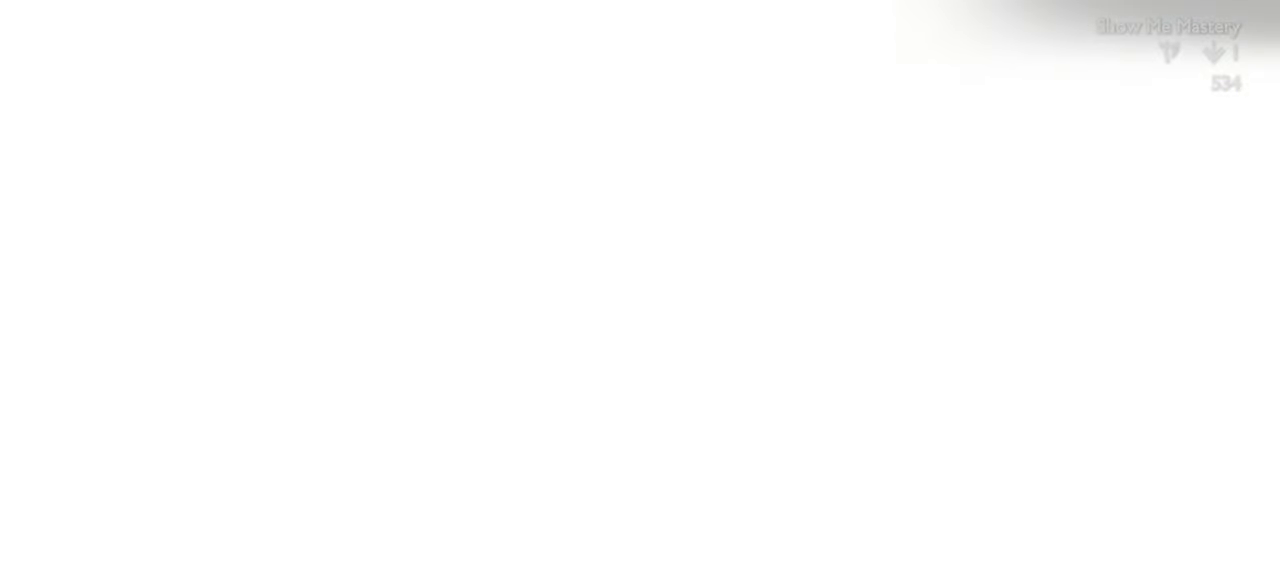
{"buttons": [], "left_stick": "center", "right_stick": "center", "events": []}
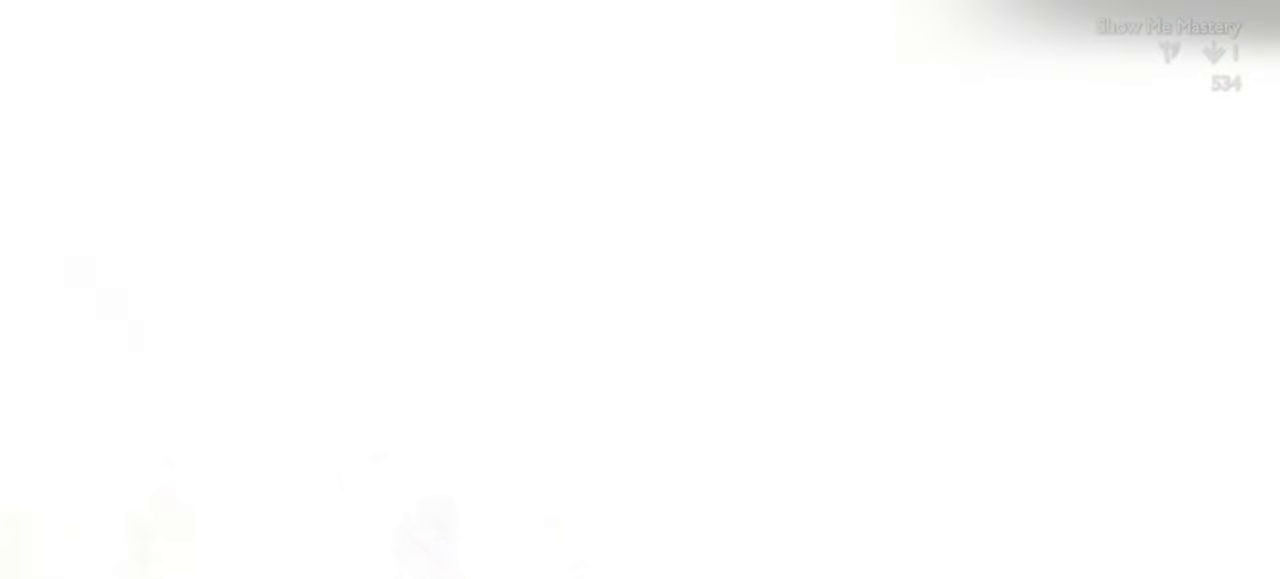
{"buttons": [], "left_stick": "center", "right_stick": "center", "events": []}
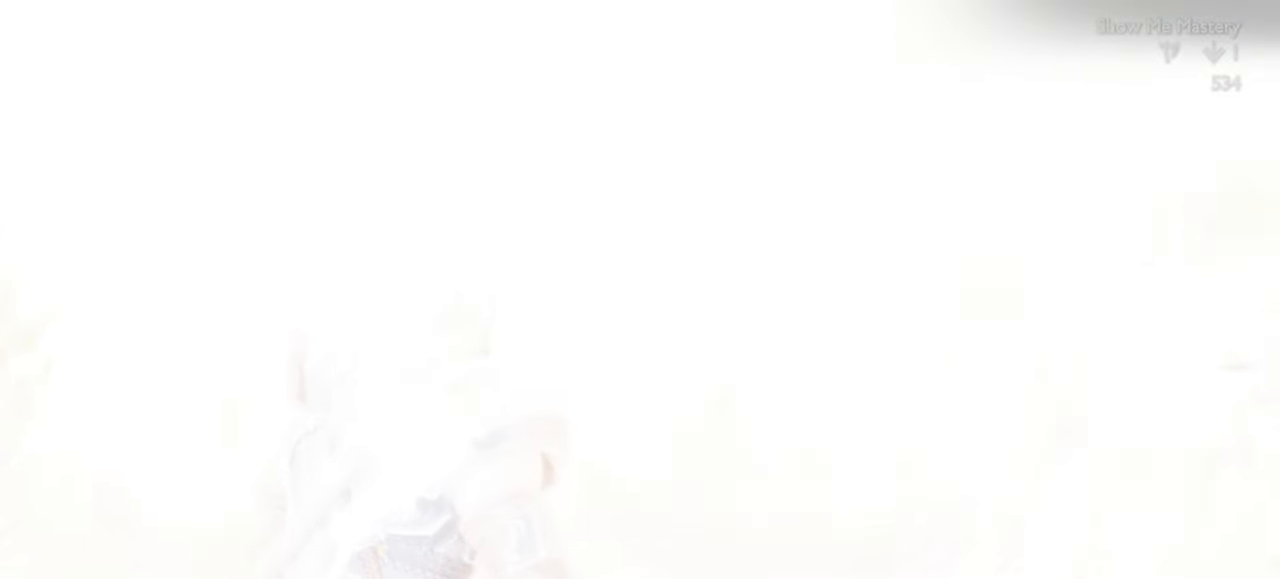
{"buttons": [], "left_stick": "center", "right_stick": "center", "events": []}
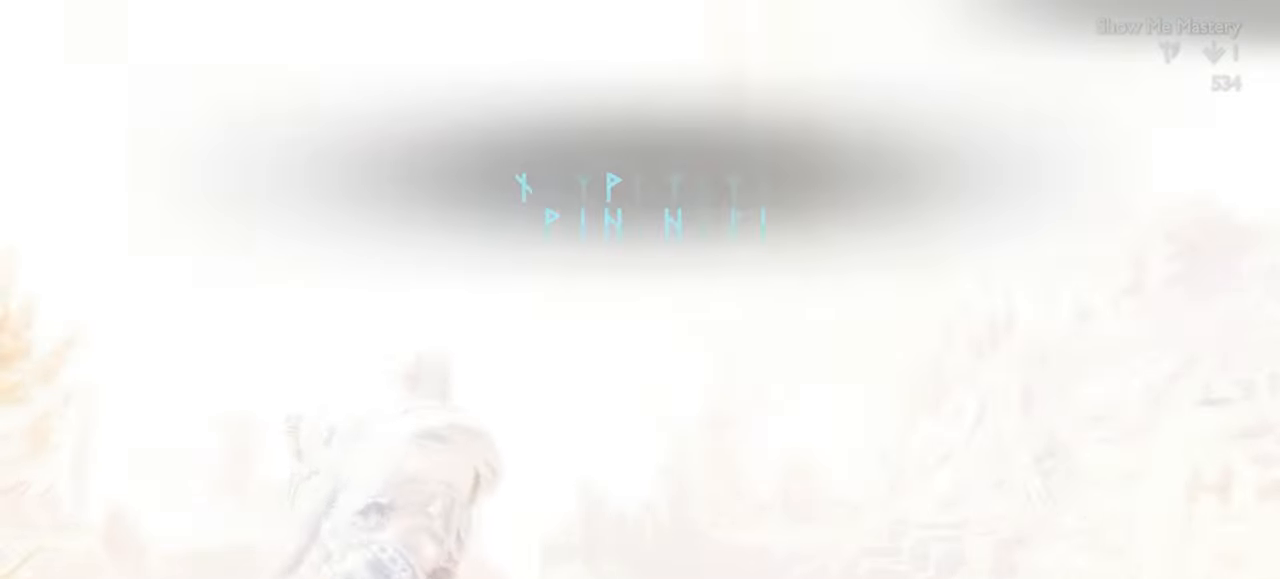
{"buttons": [], "left_stick": "center", "right_stick": "center", "events": []}
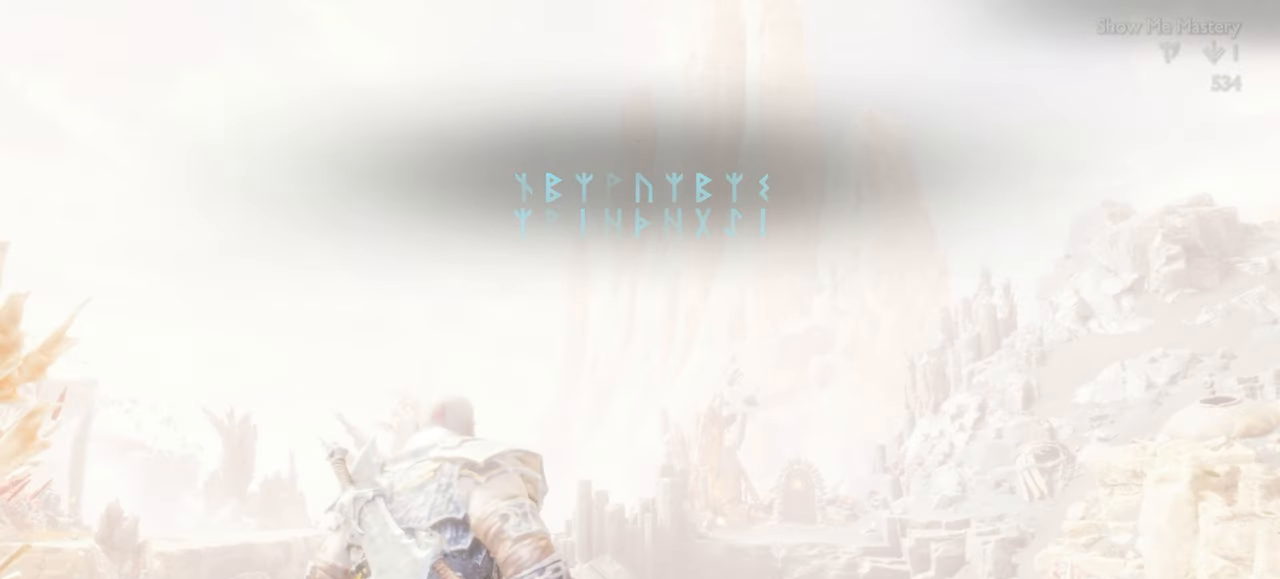
{"buttons": [], "left_stick": "center", "right_stick": "center", "events": [[166, "right_stick", "down"], [250, "right_stick", "center"]]}
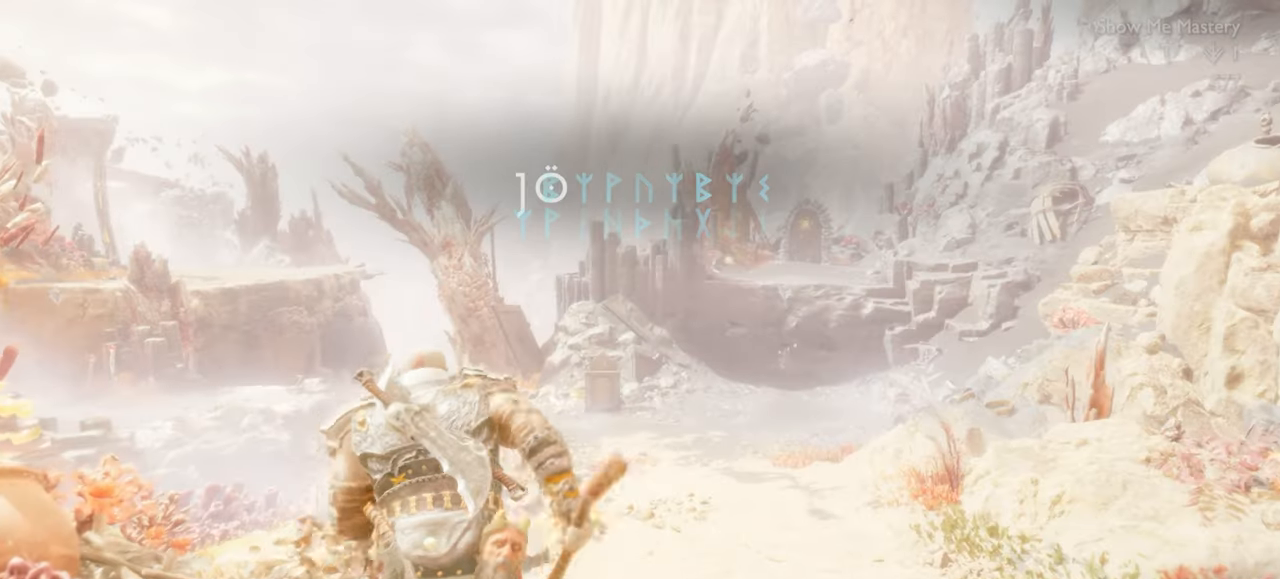
{"buttons": [], "left_stick": "center", "right_stick": "center", "events": []}
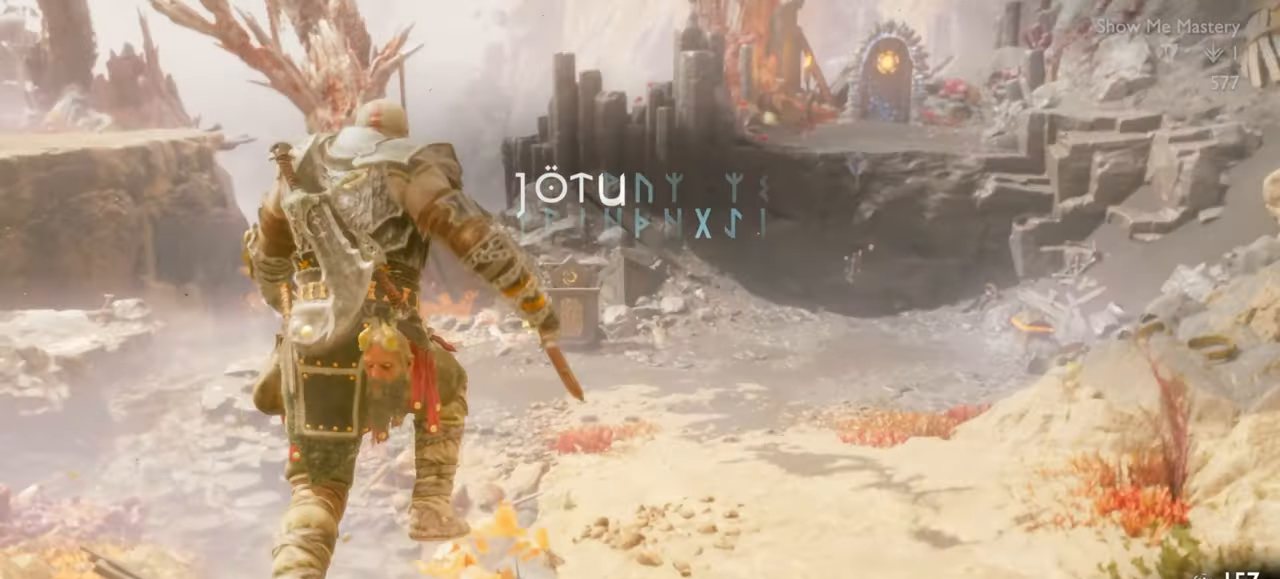
{"buttons": [], "left_stick": "up", "right_stick": "center", "events": [[400, "left_stick", "up"]]}
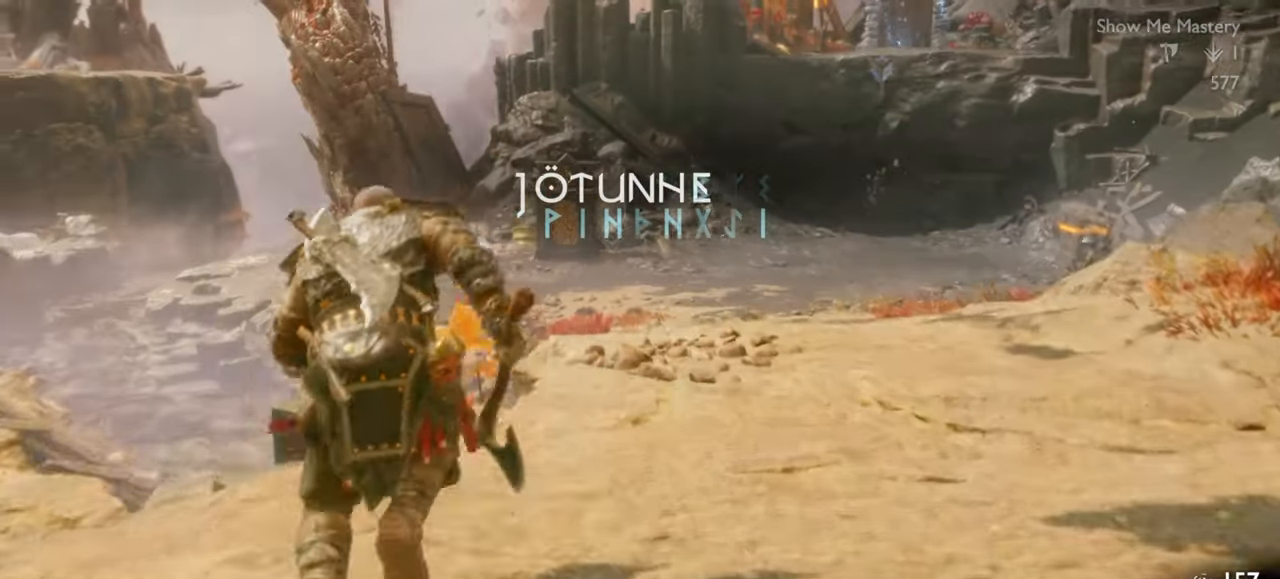
{"buttons": ["TRIANGLE"], "left_stick": "center", "right_stick": "center", "events": [[50, "left_stick", "center"], [116, "TRIANGLE", "down"]]}
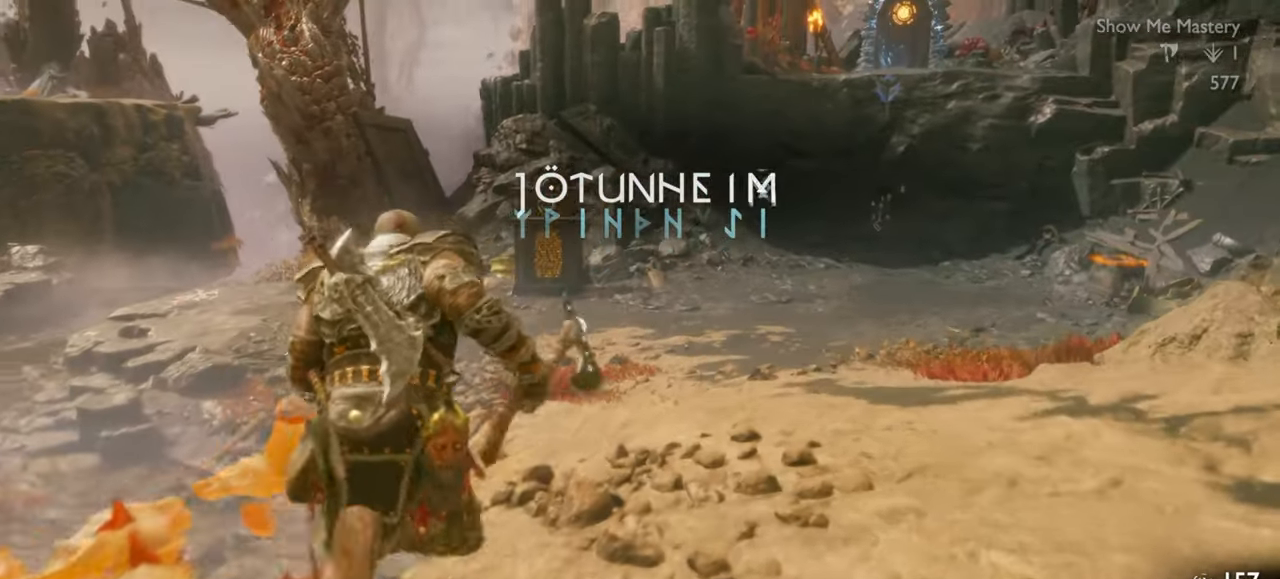
{"buttons": [], "left_stick": "center", "right_stick": "up-right", "events": [[116, "TRIANGLE", "up"], [450, "right_stick", "up-right"]]}
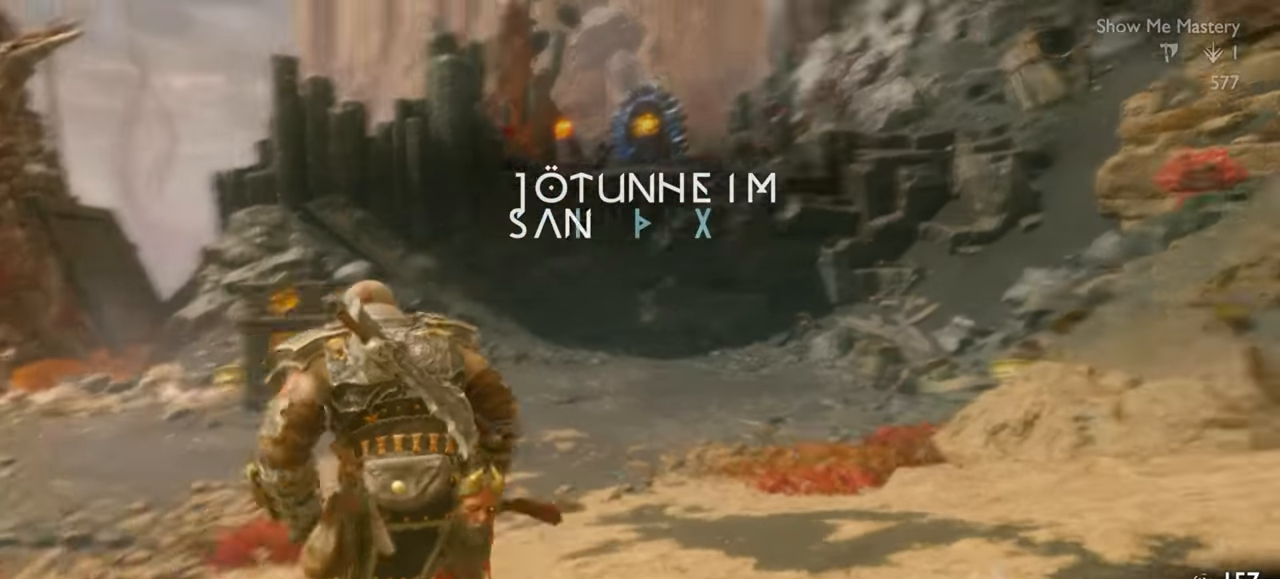
{"buttons": [], "left_stick": "center", "right_stick": "center", "events": [[16, "right_stick", "center"], [66, "R1", "down"], [200, "left_stick", "up"], [216, "R1", "up"], [283, "left_stick", "center"]]}
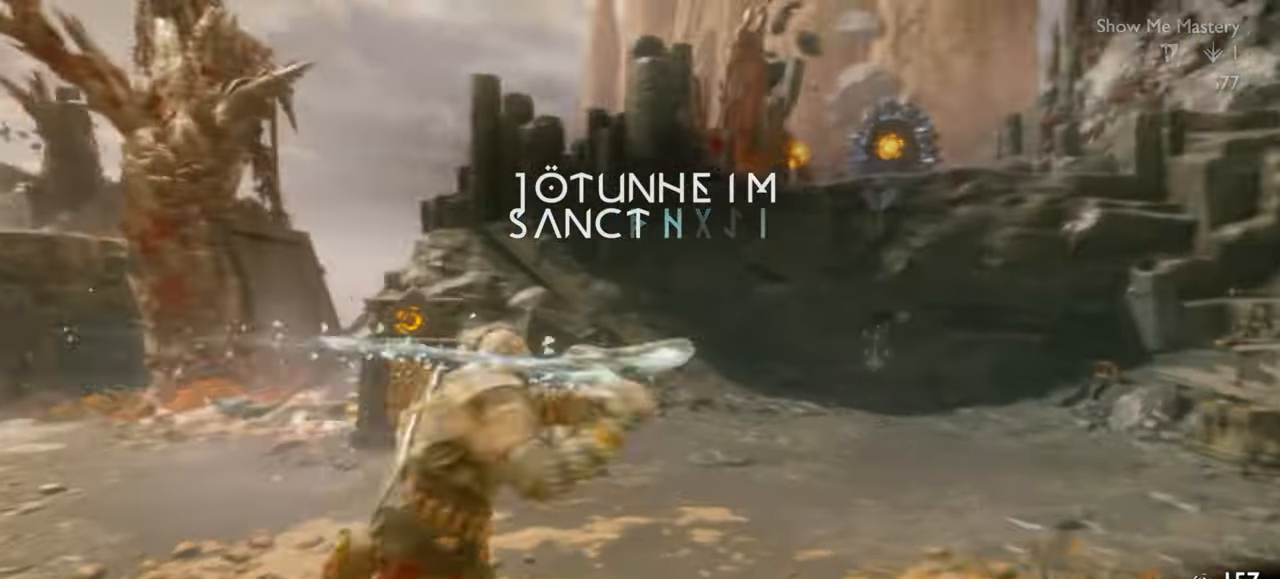
{"buttons": [], "left_stick": "up", "right_stick": "center", "events": [[16, "left_stick", "up-left"], [133, "CROSS", "down"], [233, "CROSS", "up"], [383, "left_stick", "center"], [433, "left_stick", "up"]]}
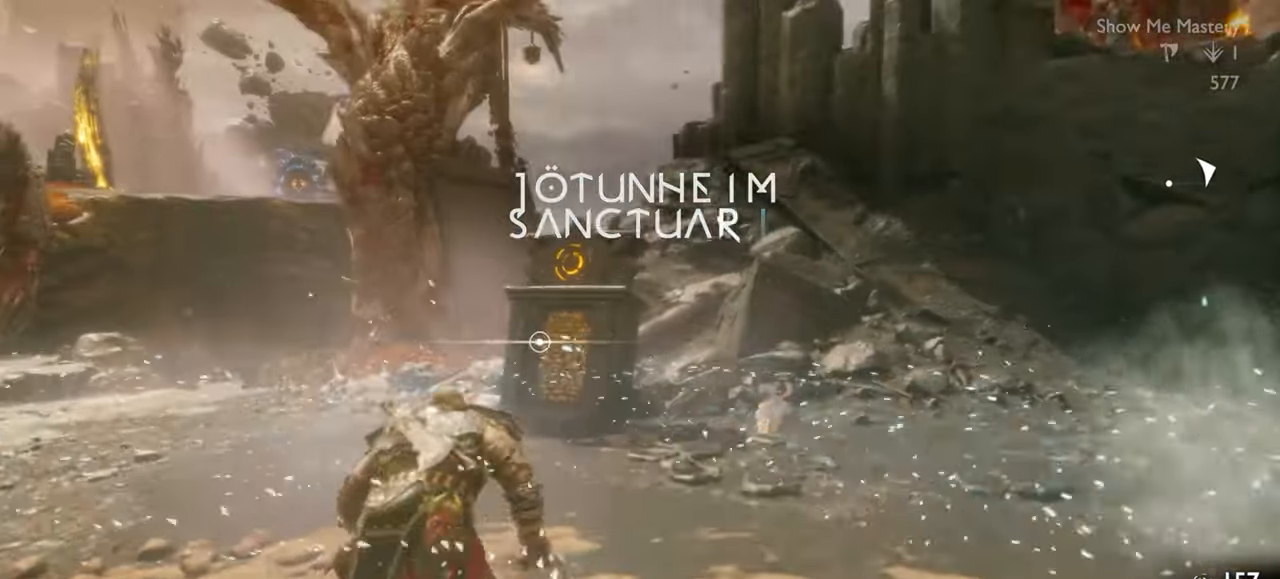
{"buttons": [], "left_stick": "up", "right_stick": "center", "events": [[33, "left_stick", "center"], [133, "left_stick", "up"]]}
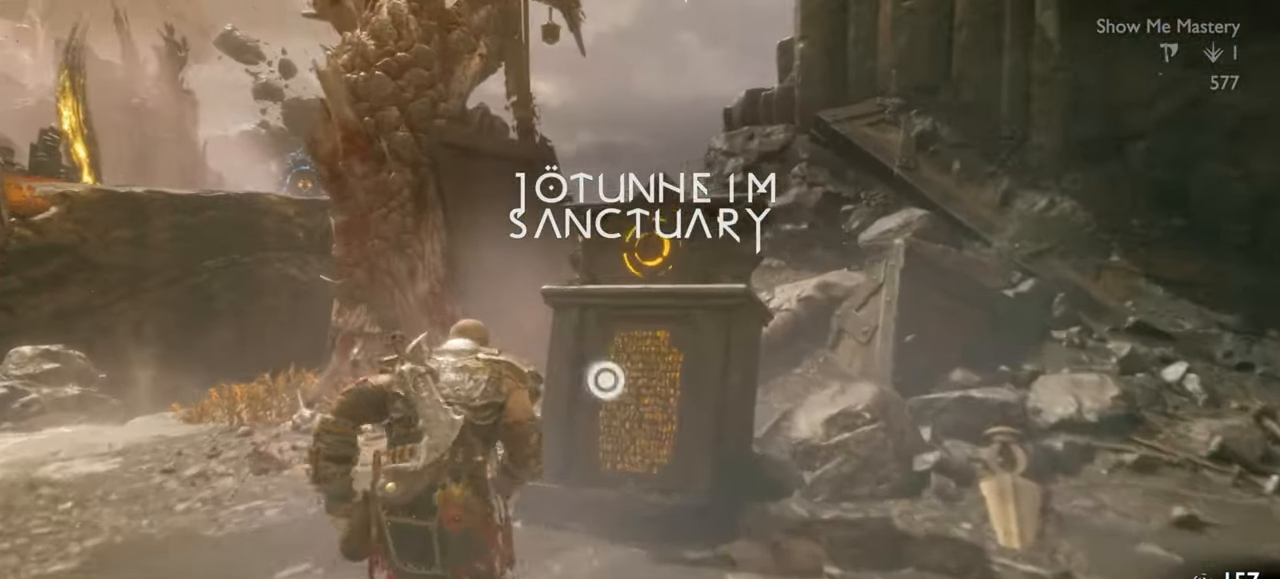
{"buttons": [], "left_stick": "center", "right_stick": "center", "events": [[66, "CIRCLE", "down"], [83, "left_stick", "center"], [166, "CIRCLE", "up"], [250, "CIRCLE", "down"], [300, "CIRCLE", "up"], [366, "CIRCLE", "down"], [450, "CIRCLE", "up"]]}